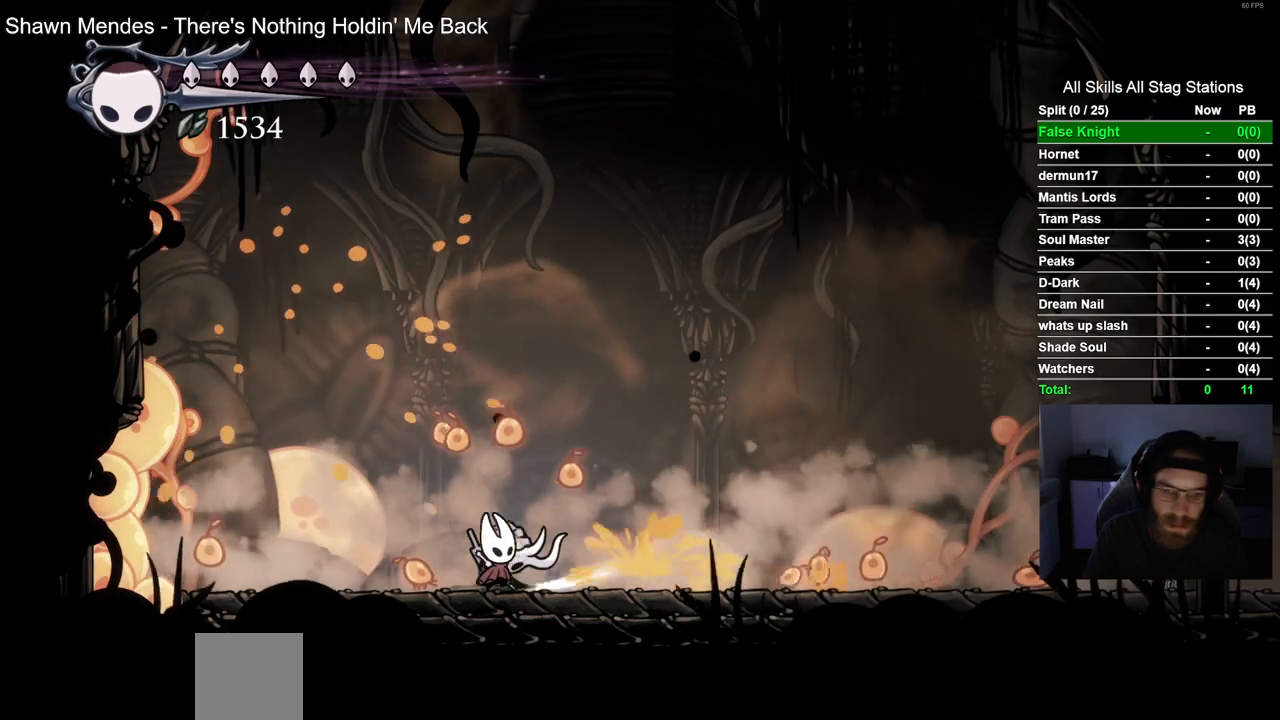
Gameplay with a controller (PlayStation layout); each line is a JSON object with the inputs held at the frame after it. "events" lists button and stick changes between this image and that frame as [ms after this image, input, new state], when the widget could be followed in between.
{"buttons": ["DPAD_RIGHT"], "left_stick": "center", "right_stick": "center", "events": [[233, "SQUARE", "down"], [383, "SQUARE", "up"]]}
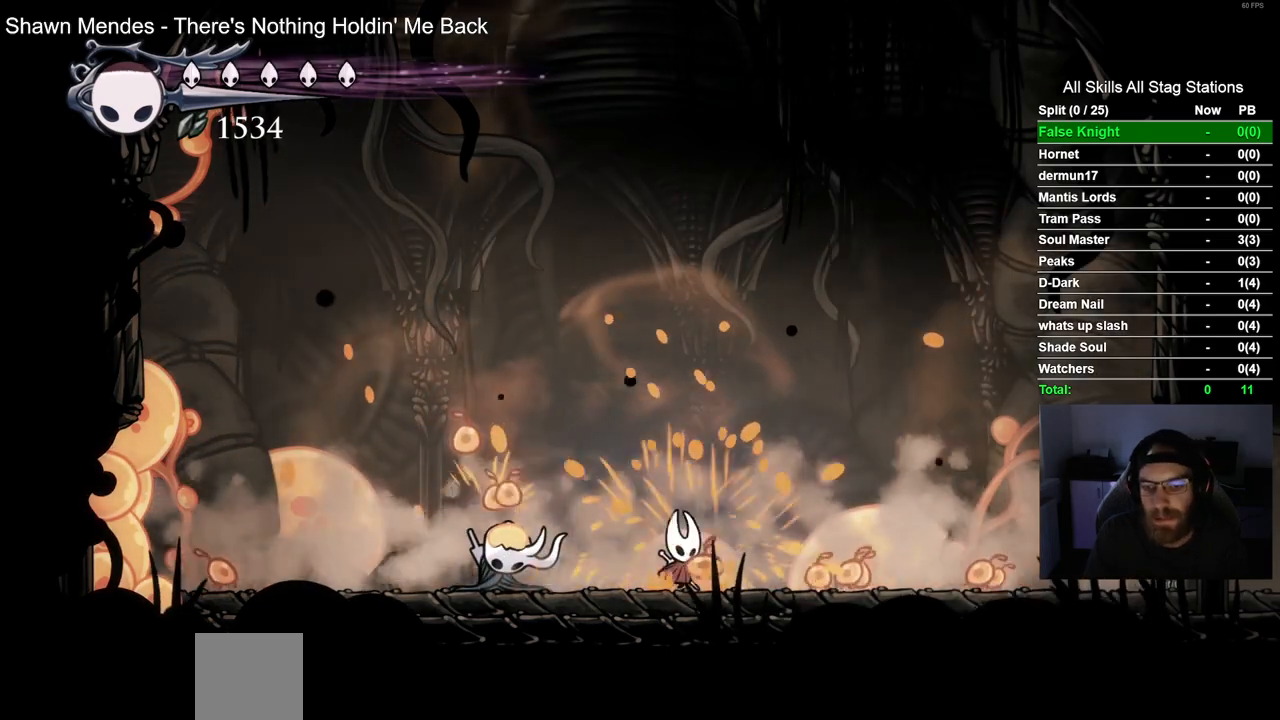
{"buttons": ["DPAD_RIGHT"], "left_stick": "center", "right_stick": "center", "events": [[150, "SQUARE", "down"], [317, "SQUARE", "up"]]}
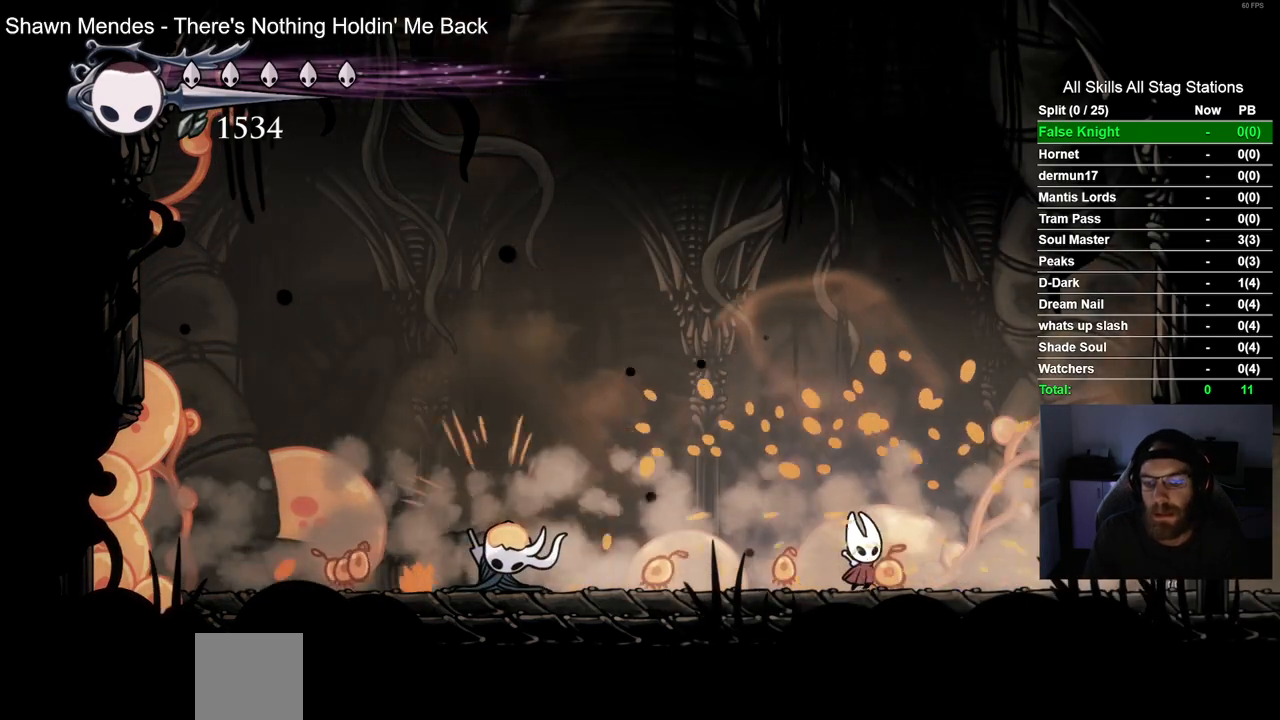
{"buttons": ["DPAD_LEFT"], "left_stick": "center", "right_stick": "center", "events": [[67, "DPAD_LEFT", "down"], [67, "DPAD_RIGHT", "up"], [150, "SQUARE", "down"], [350, "SQUARE", "up"]]}
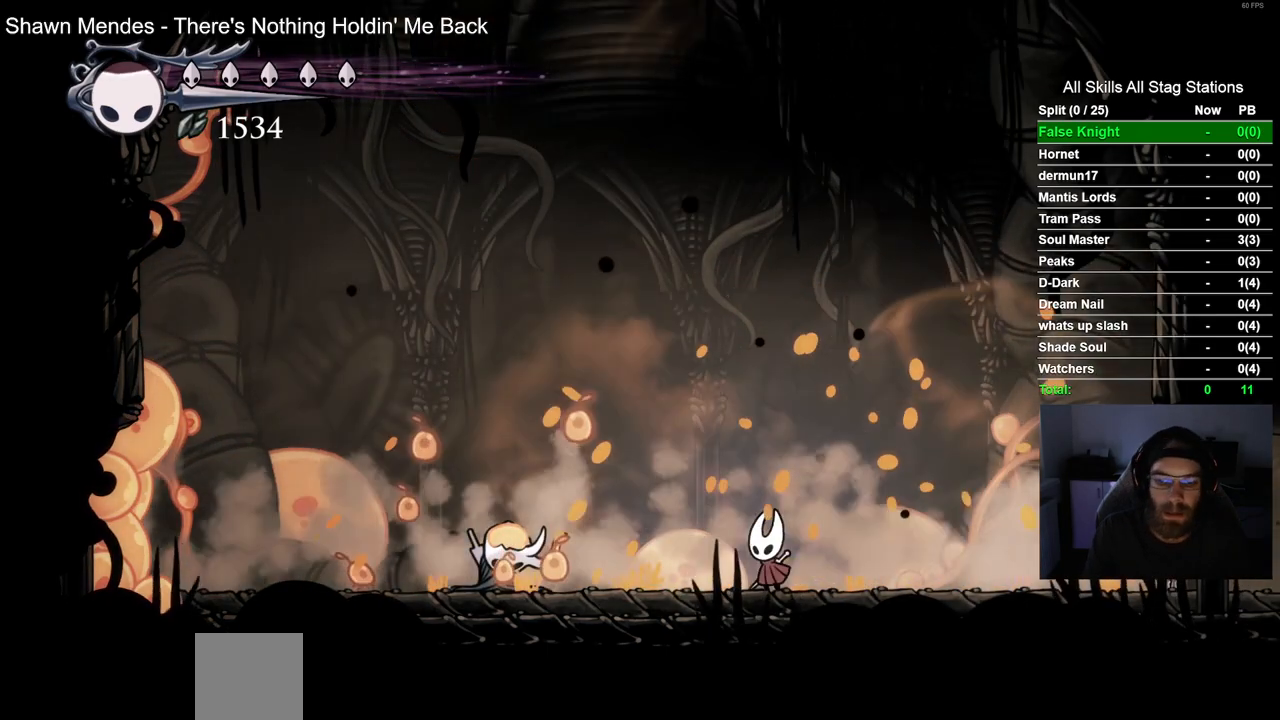
{"buttons": ["DPAD_LEFT"], "left_stick": "center", "right_stick": "center", "events": [[117, "SQUARE", "down"], [300, "SQUARE", "up"]]}